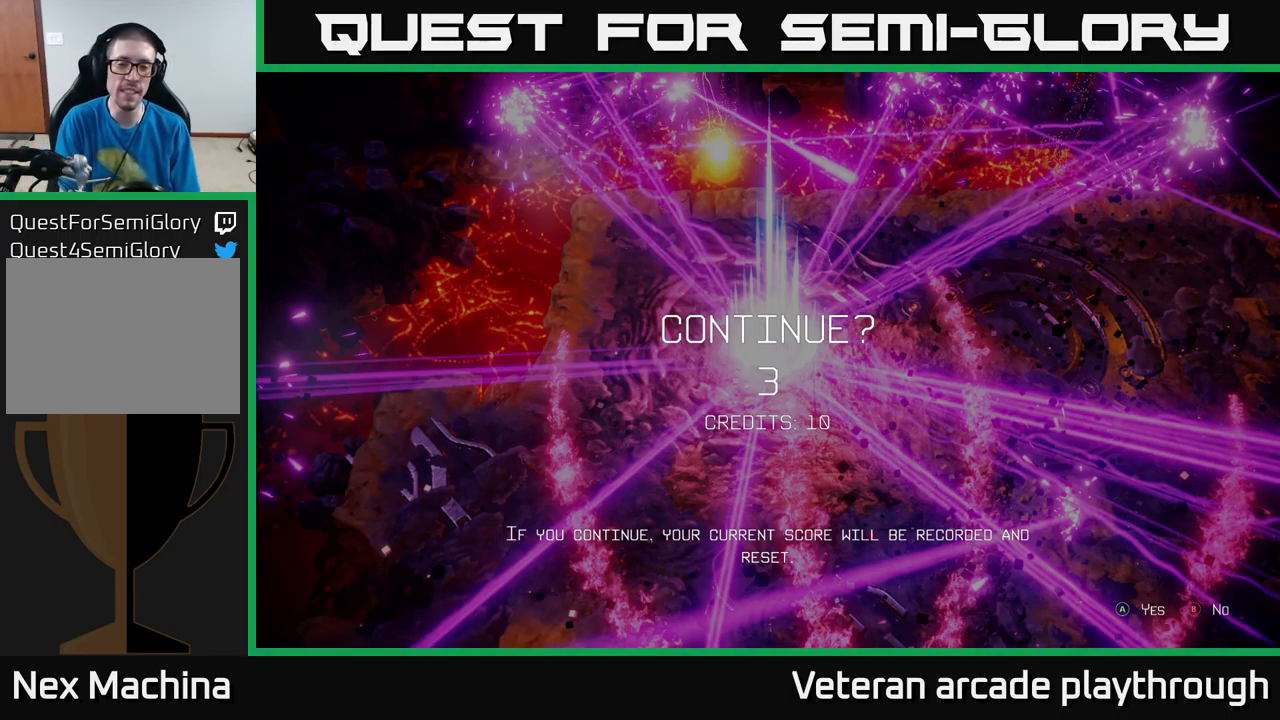
Gameplay with a controller (Xbox layout); each line is a JSON object with the inputs held at the frame after it. "events" lists button and stick changes between this image and that frame as [ms after this image, input, new state], when the widget could be followed in between.
{"buttons": ["A"], "left_stick": "center", "right_stick": "center", "events": [[467, "A", "down"]]}
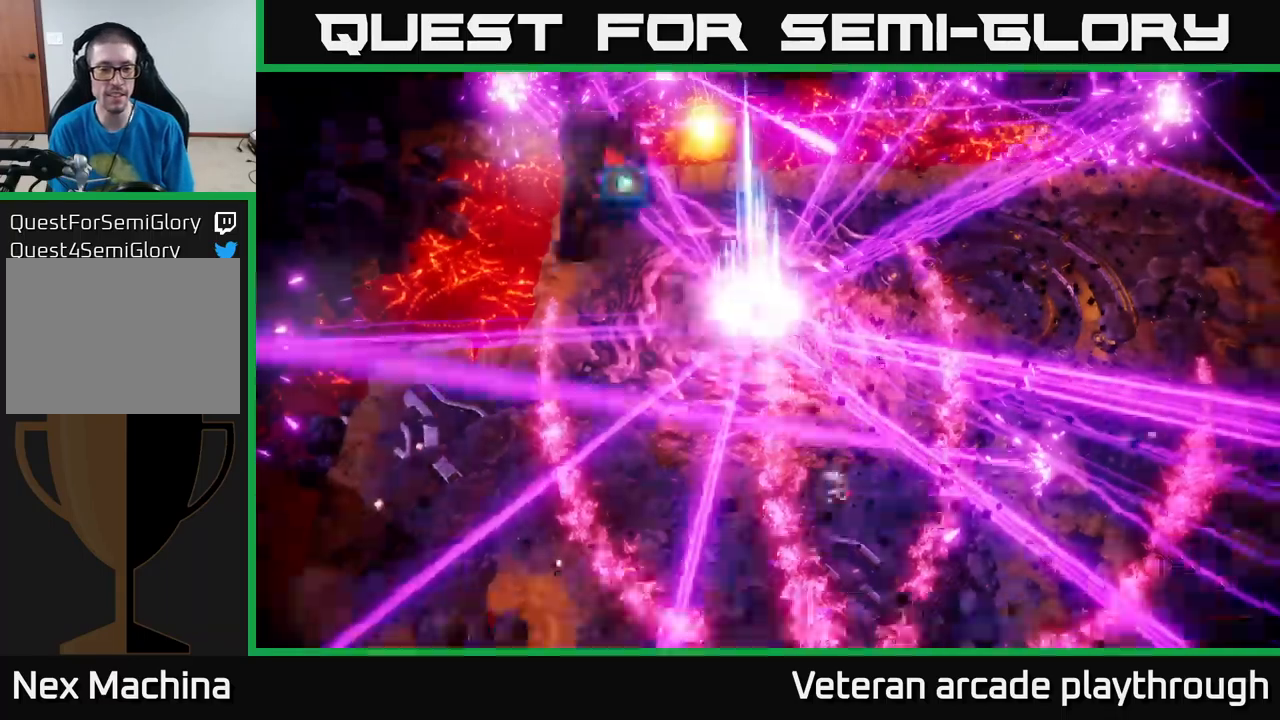
{"buttons": [], "left_stick": "center", "right_stick": "down", "events": [[50, "A", "up"], [500, "right_stick", "down"]]}
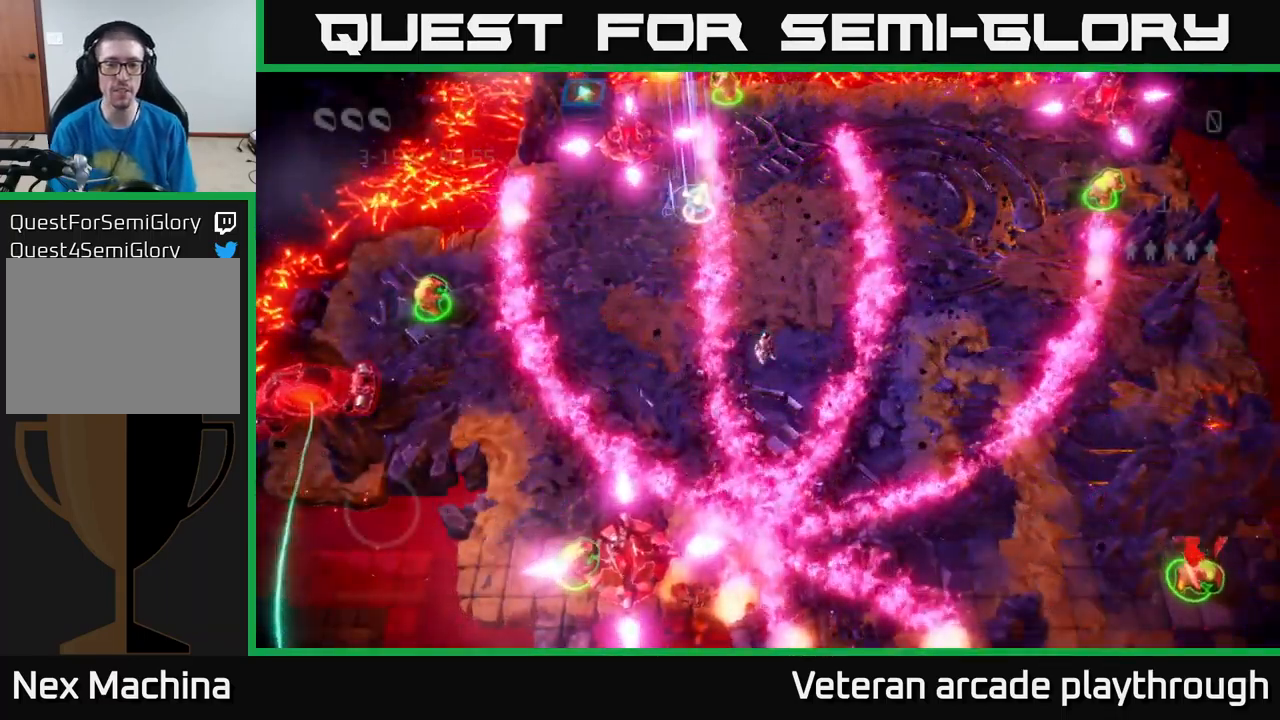
{"buttons": [], "left_stick": "up-right", "right_stick": "down", "events": [[50, "R2", "down"], [50, "left_stick", "up-right"], [317, "left_stick", "up-left"], [417, "R2", "up"], [500, "left_stick", "up-right"]]}
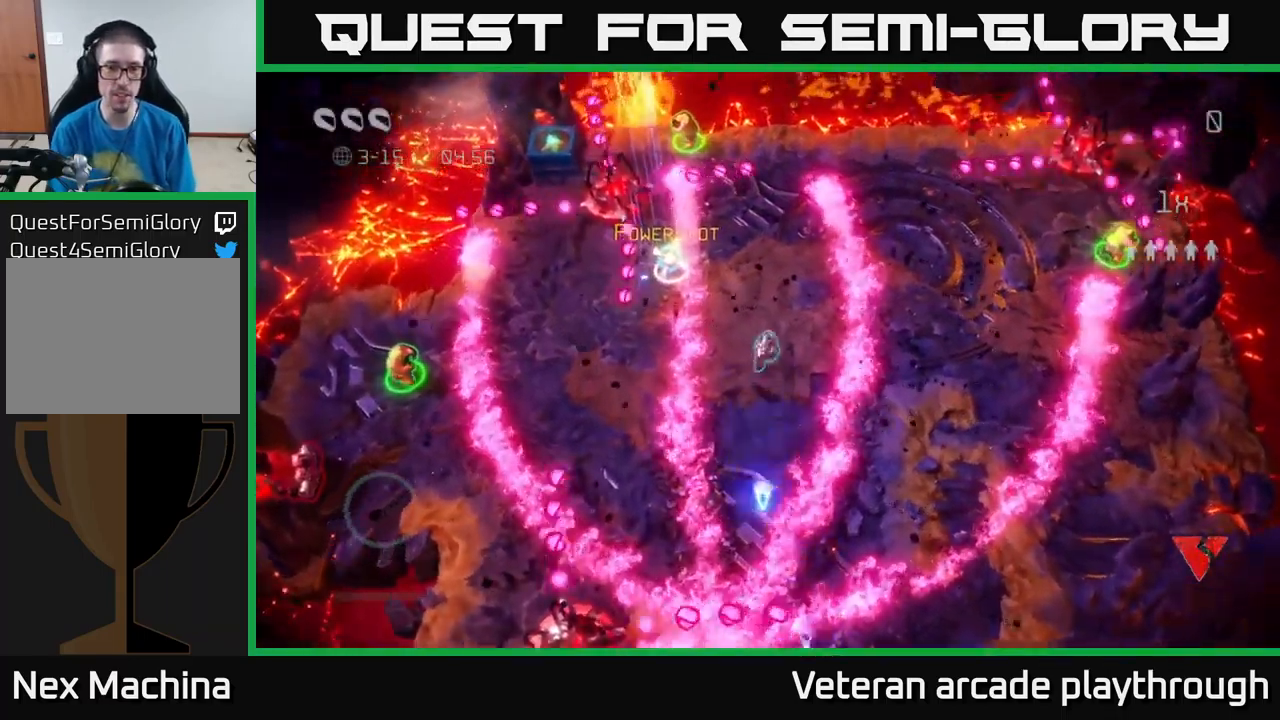
{"buttons": [], "left_stick": "center", "right_stick": "up-left", "events": [[233, "right_stick", "left"], [317, "left_stick", "down"], [367, "right_stick", "up-left"], [500, "left_stick", "center"]]}
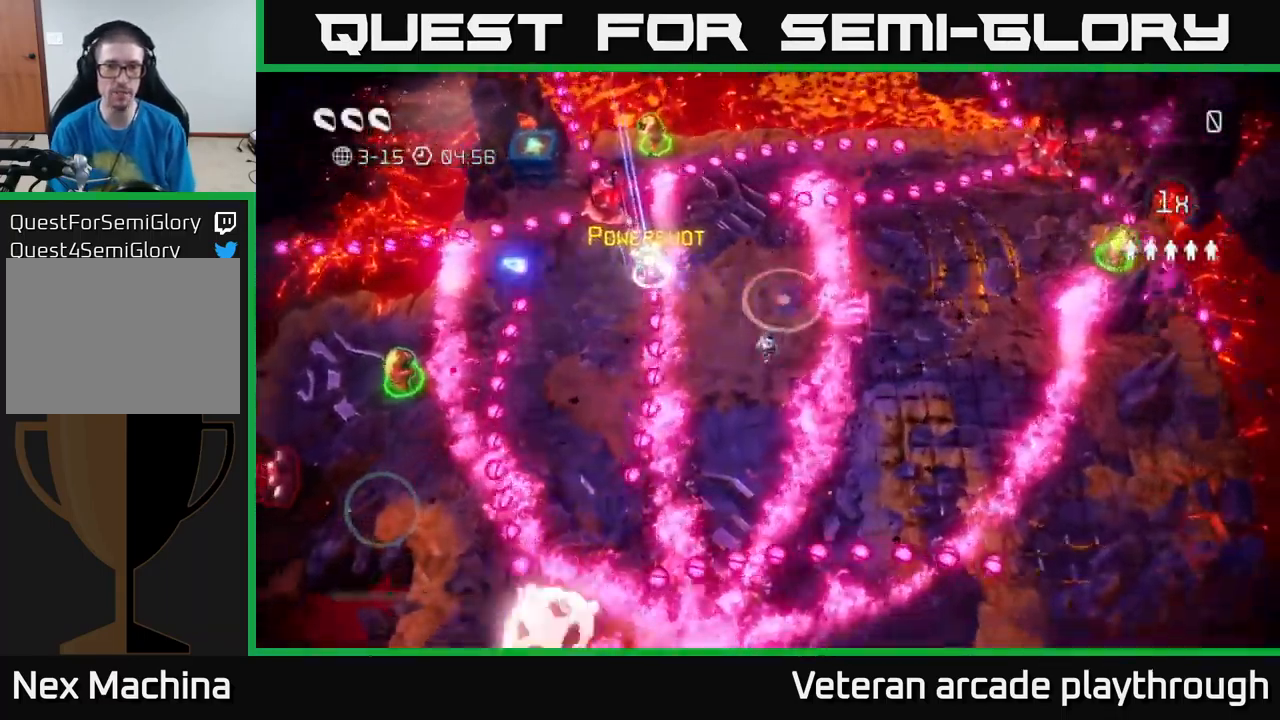
{"buttons": ["L2"], "left_stick": "up-left", "right_stick": "up-left", "events": [[367, "left_stick", "left"], [400, "L2", "down"], [483, "left_stick", "up-left"]]}
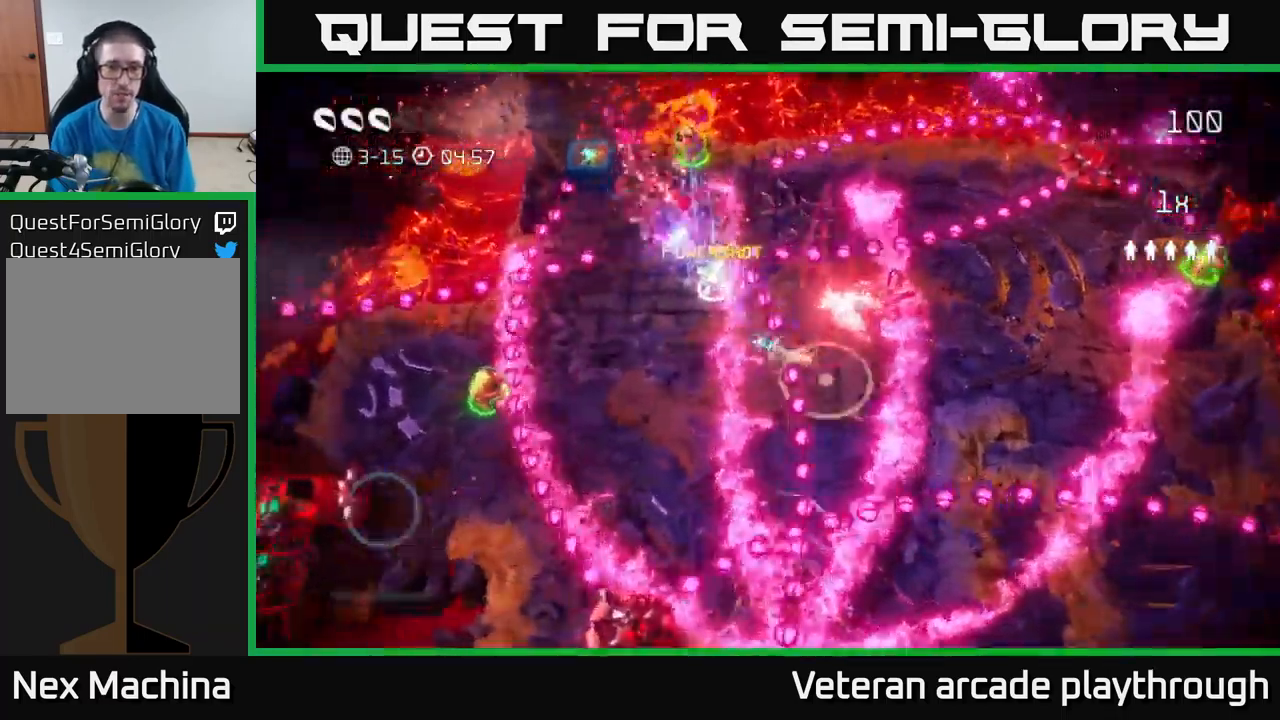
{"buttons": [], "left_stick": "down", "right_stick": "up-right", "events": [[250, "L2", "up"], [267, "right_stick", "up-right"], [283, "left_stick", "down-left"], [450, "left_stick", "down"]]}
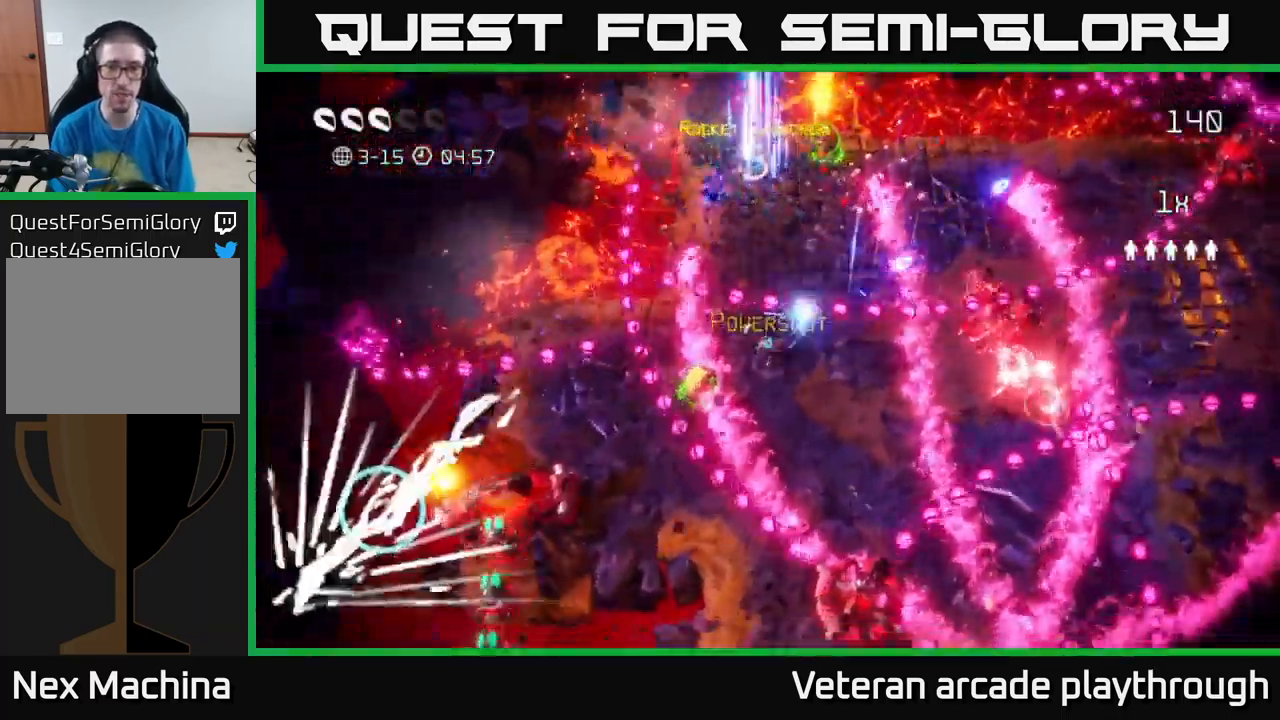
{"buttons": [], "left_stick": "up", "right_stick": "up-right", "events": [[167, "left_stick", "right"], [233, "L2", "down"], [233, "left_stick", "up"], [450, "L2", "up"]]}
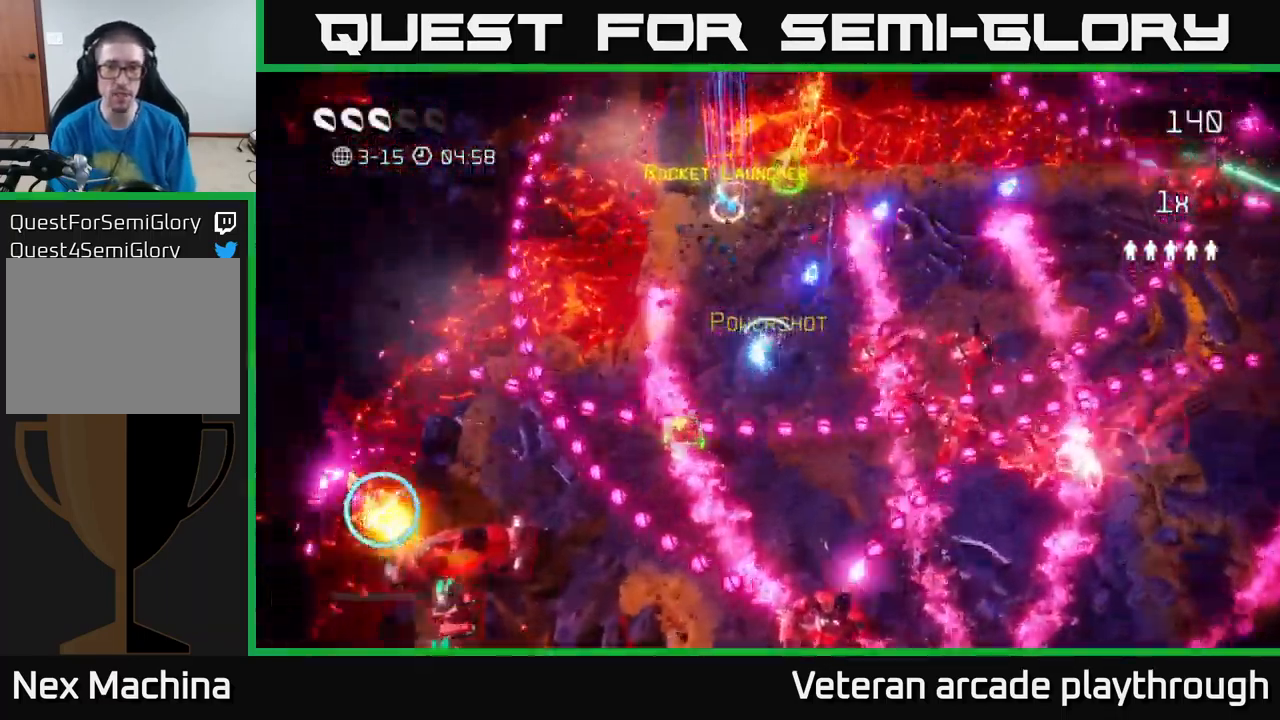
{"buttons": [], "left_stick": "up", "right_stick": "up", "events": [[83, "right_stick", "up"]]}
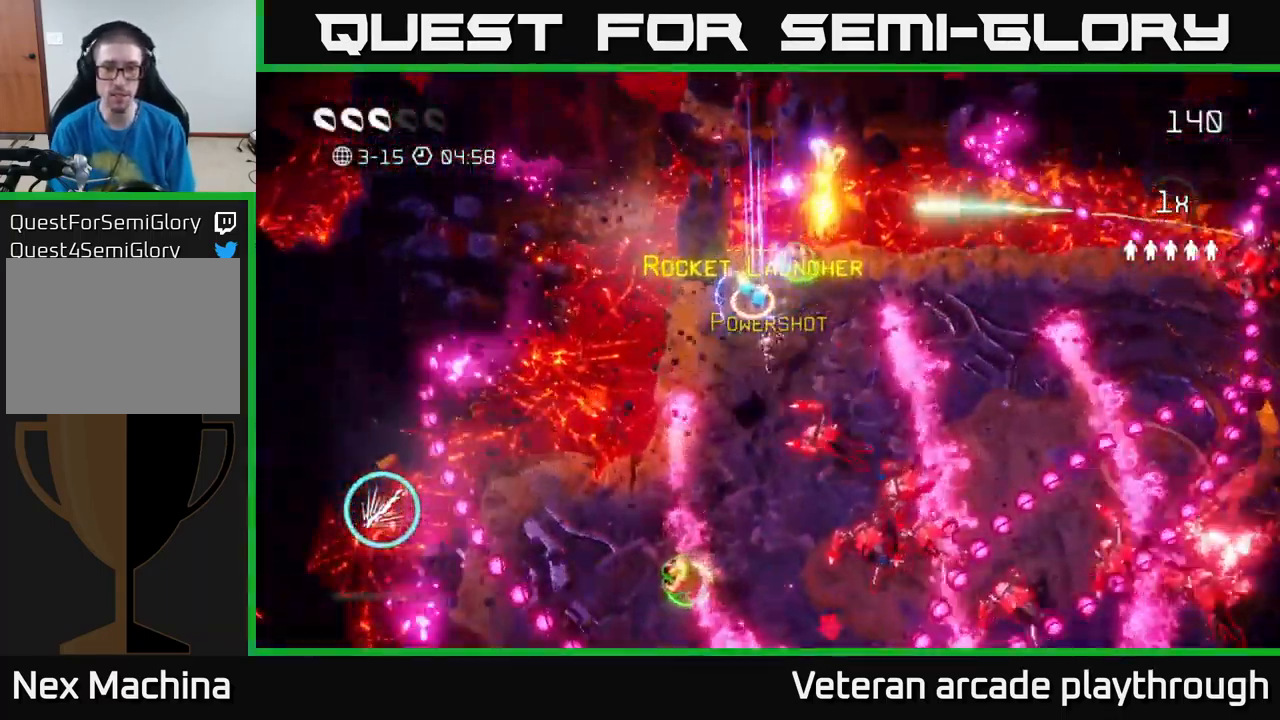
{"buttons": ["R2"], "left_stick": "left", "right_stick": "down-right", "events": [[17, "right_stick", "up-right"], [183, "right_stick", "right"], [300, "right_stick", "down-right"], [333, "left_stick", "right"], [417, "left_stick", "down"], [483, "R2", "down"], [500, "left_stick", "left"]]}
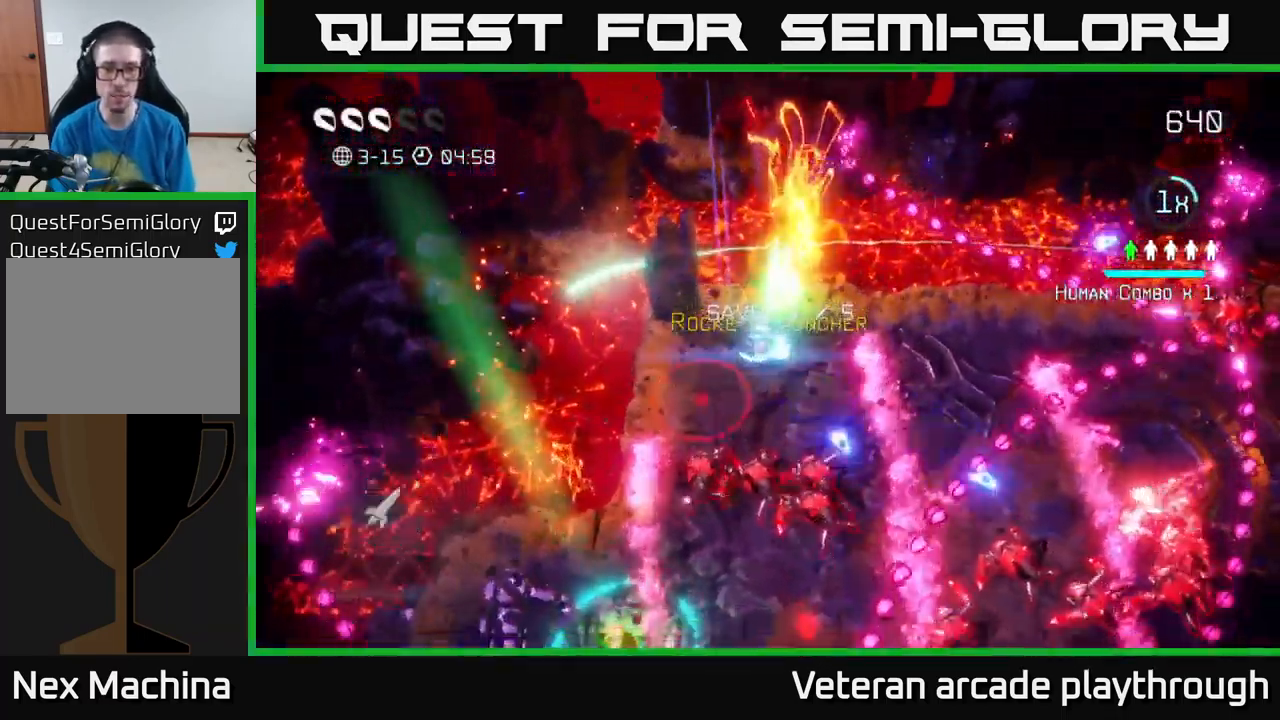
{"buttons": [], "left_stick": "left", "right_stick": "down", "events": [[33, "right_stick", "down"], [83, "left_stick", "up"], [100, "R2", "up"], [150, "left_stick", "up-right"], [250, "left_stick", "right"], [400, "left_stick", "down"], [500, "left_stick", "left"]]}
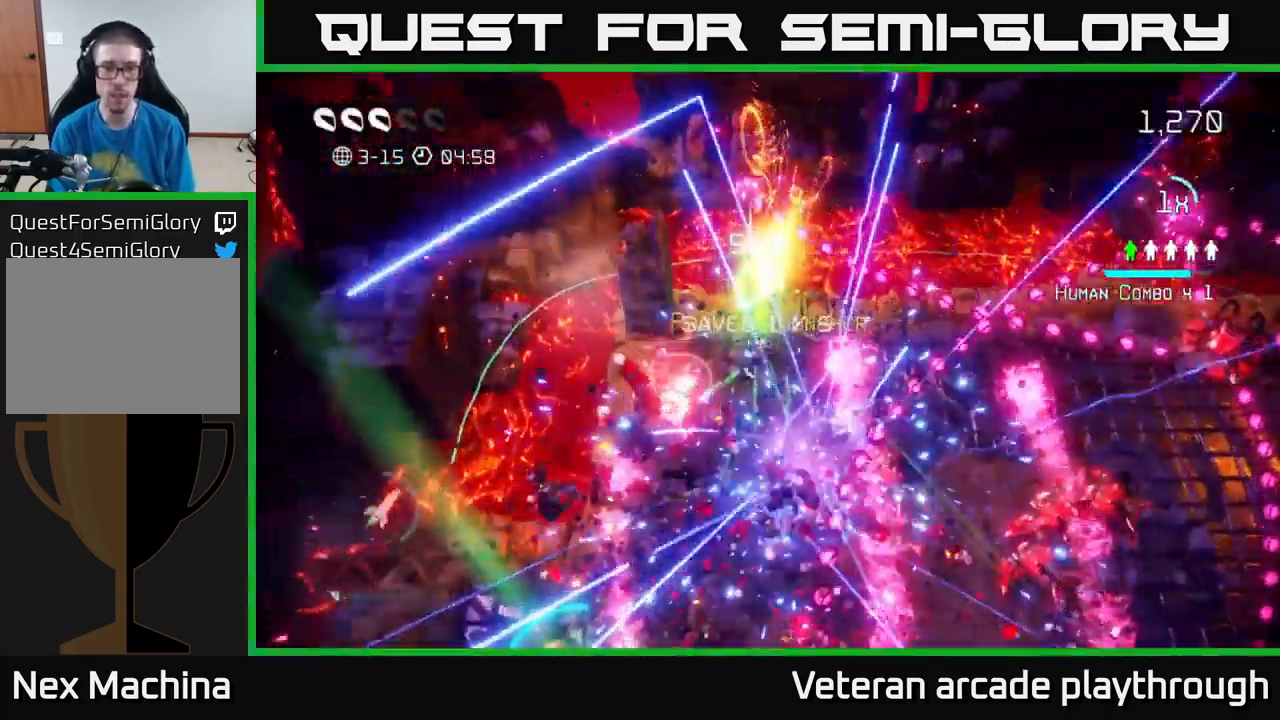
{"buttons": [], "left_stick": "down", "right_stick": "down", "events": [[133, "left_stick", "up-right"], [233, "left_stick", "down-left"], [417, "left_stick", "down"]]}
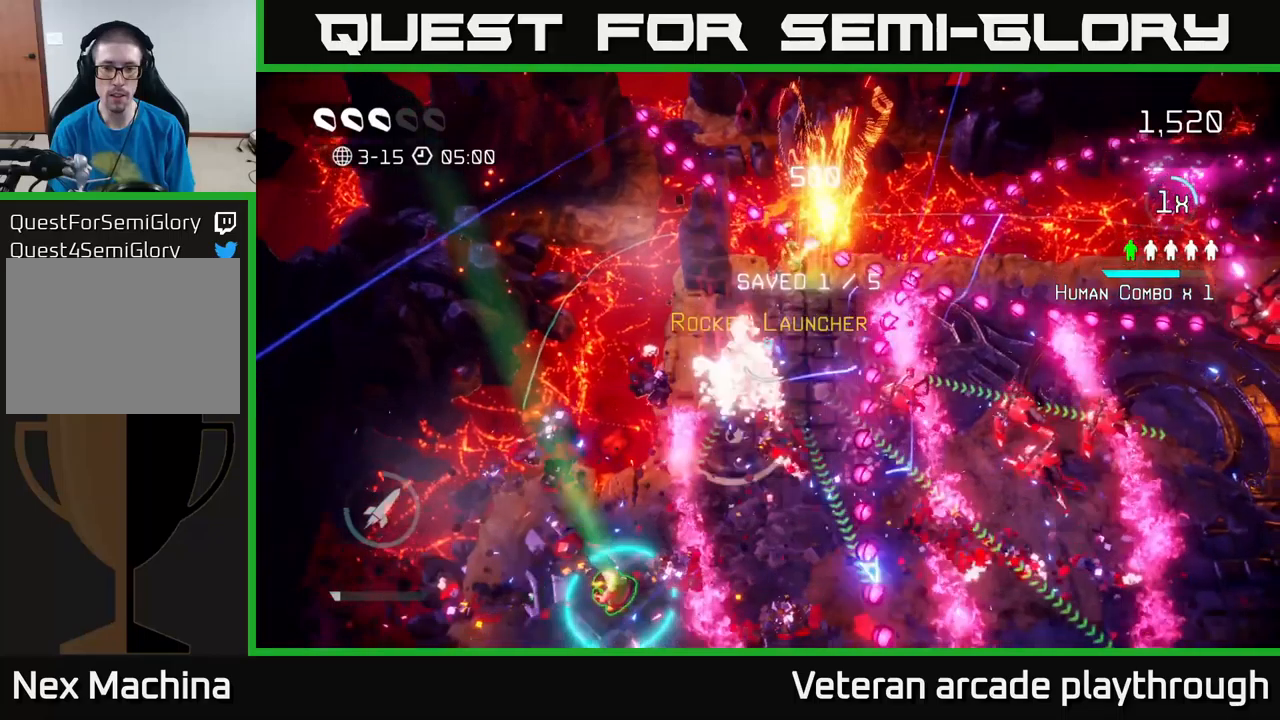
{"buttons": [], "left_stick": "down", "right_stick": "down-right", "events": [[17, "L2", "down"], [250, "L2", "up"], [467, "right_stick", "down-right"]]}
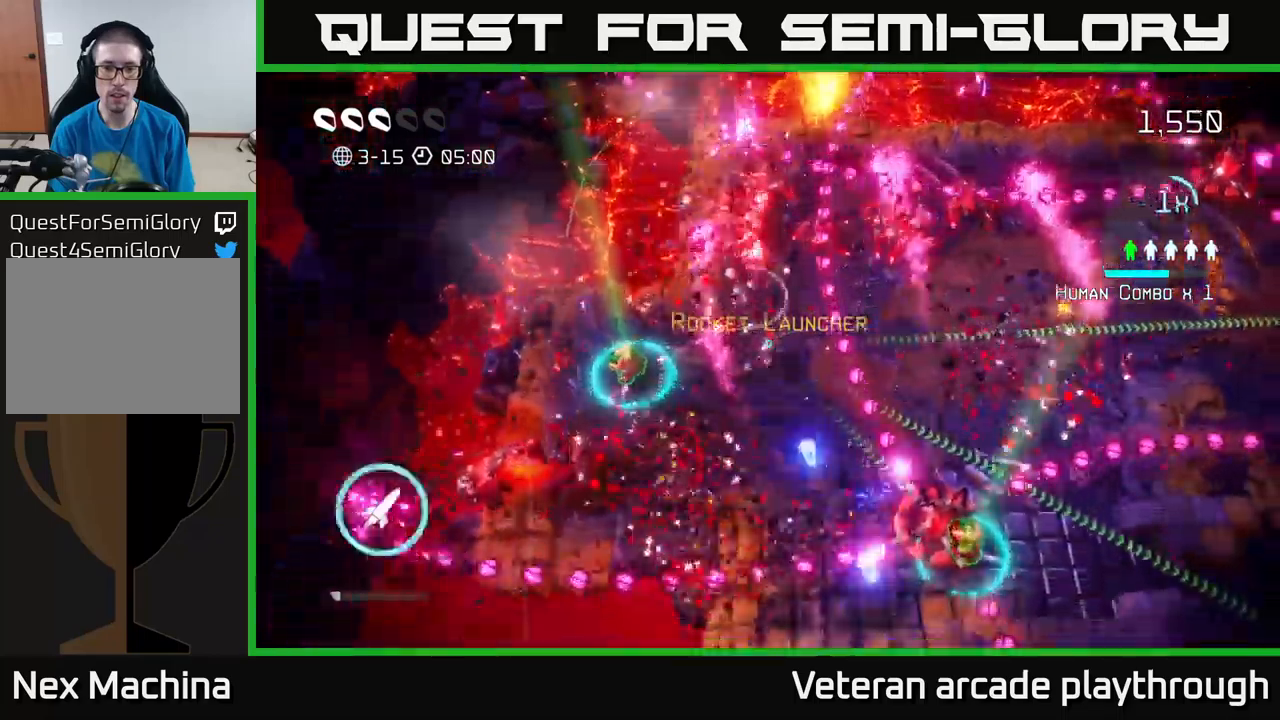
{"buttons": [], "left_stick": "down-left", "right_stick": "right", "events": [[34, "right_stick", "right"], [217, "left_stick", "down-right"], [434, "left_stick", "down-left"]]}
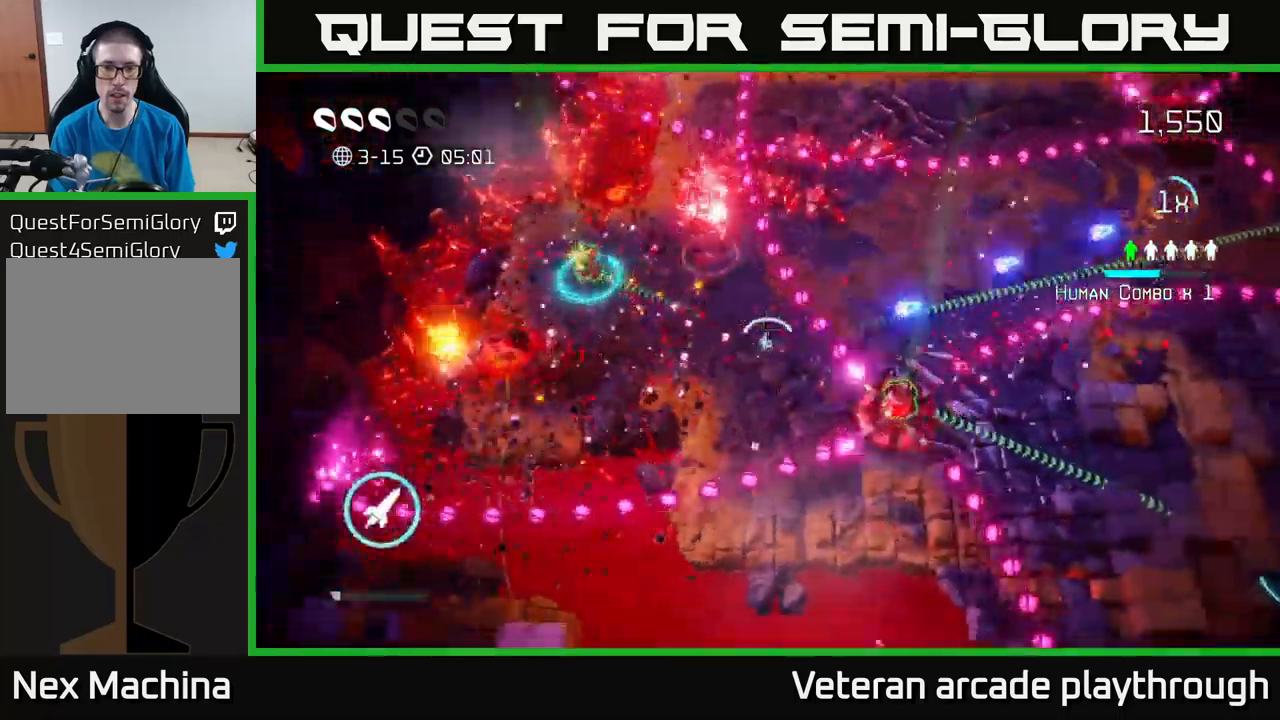
{"buttons": [], "left_stick": "down-right", "right_stick": "right", "events": [[317, "R2", "down"], [350, "left_stick", "right"], [400, "R2", "up"], [500, "left_stick", "down-right"]]}
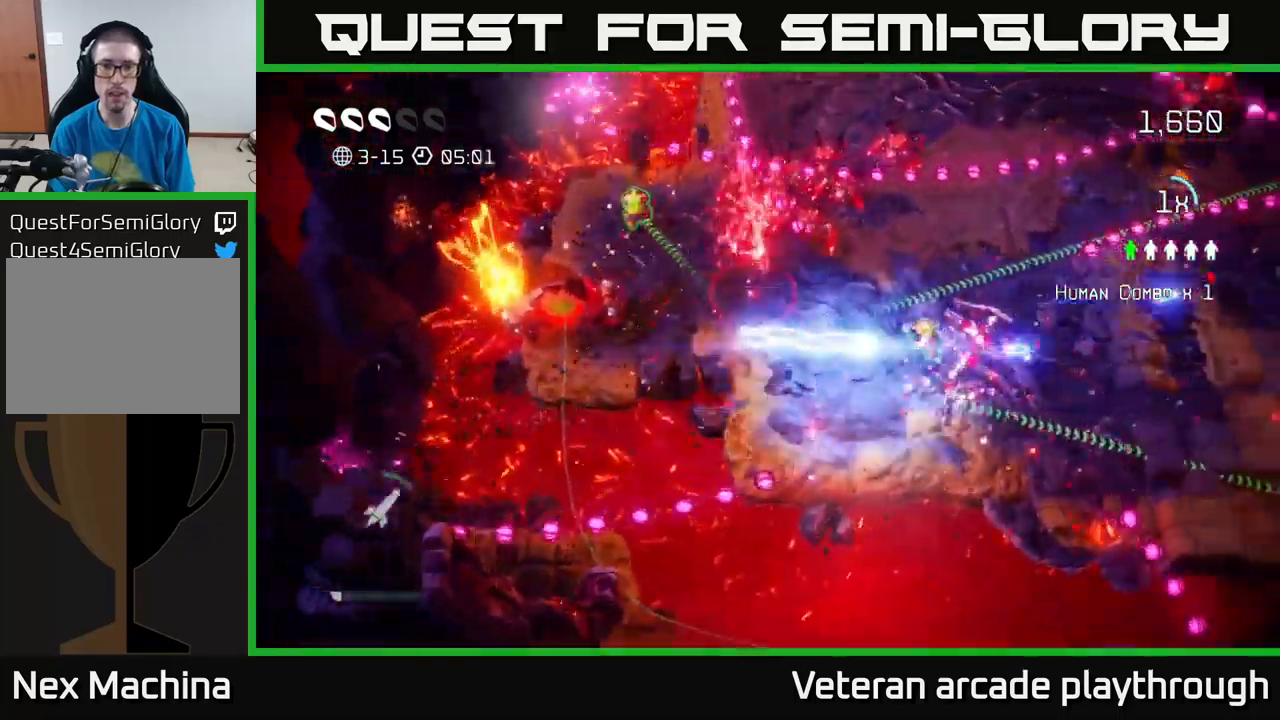
{"buttons": [], "left_stick": "up-right", "right_stick": "up-right", "events": [[250, "left_stick", "right"], [367, "right_stick", "up-right"], [400, "left_stick", "up-right"]]}
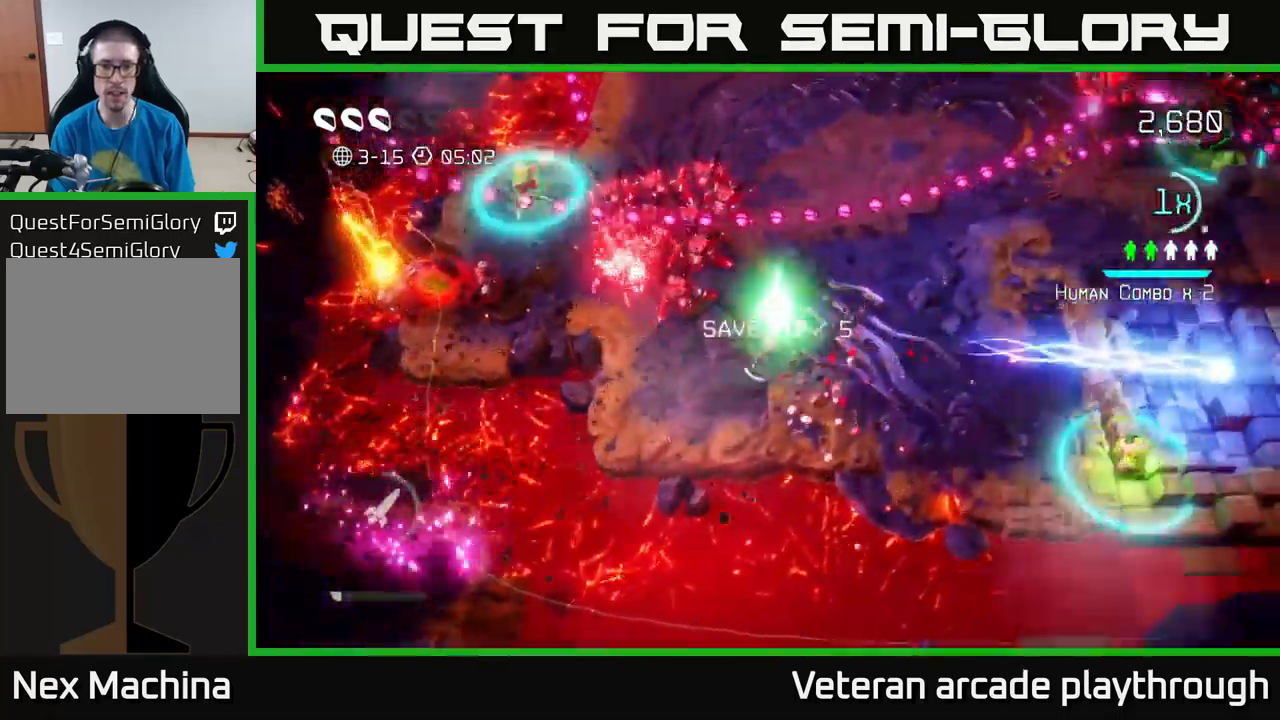
{"buttons": [], "left_stick": "right", "right_stick": "up-left", "events": [[34, "left_stick", "right"], [34, "right_stick", "right"], [234, "right_stick", "up"], [500, "right_stick", "up-left"]]}
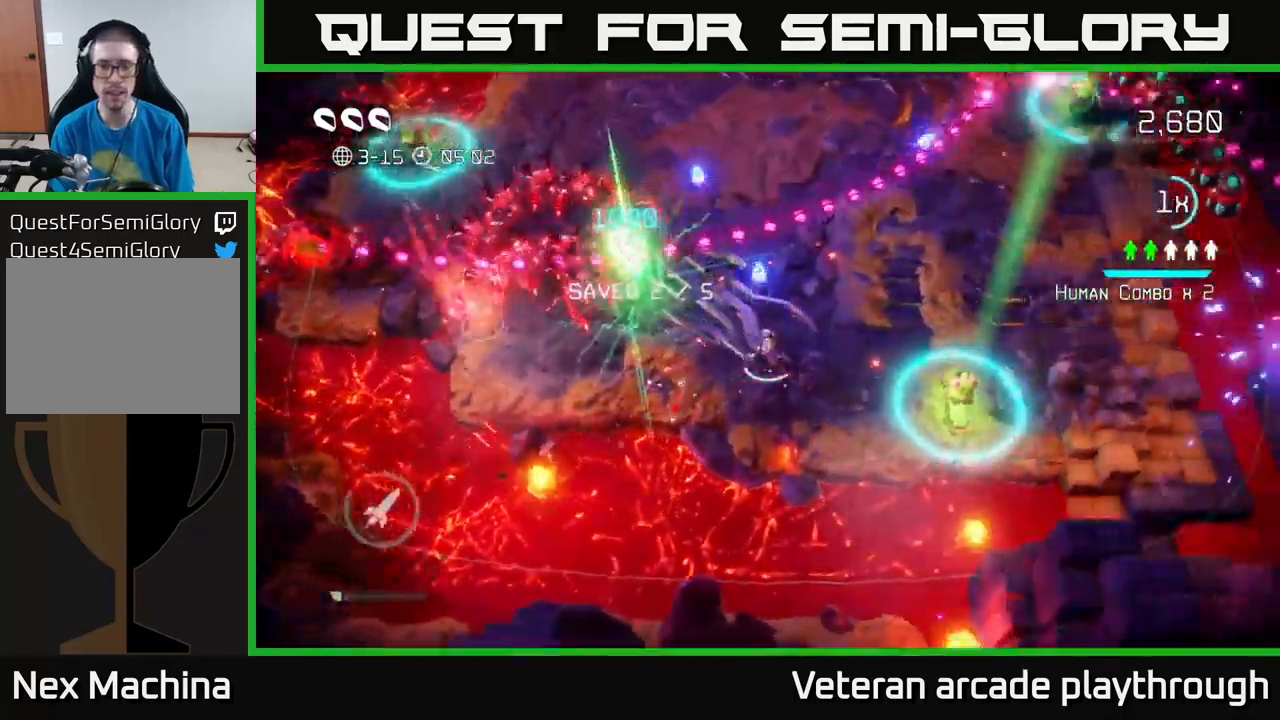
{"buttons": [], "left_stick": "right", "right_stick": "left", "events": [[150, "right_stick", "left"]]}
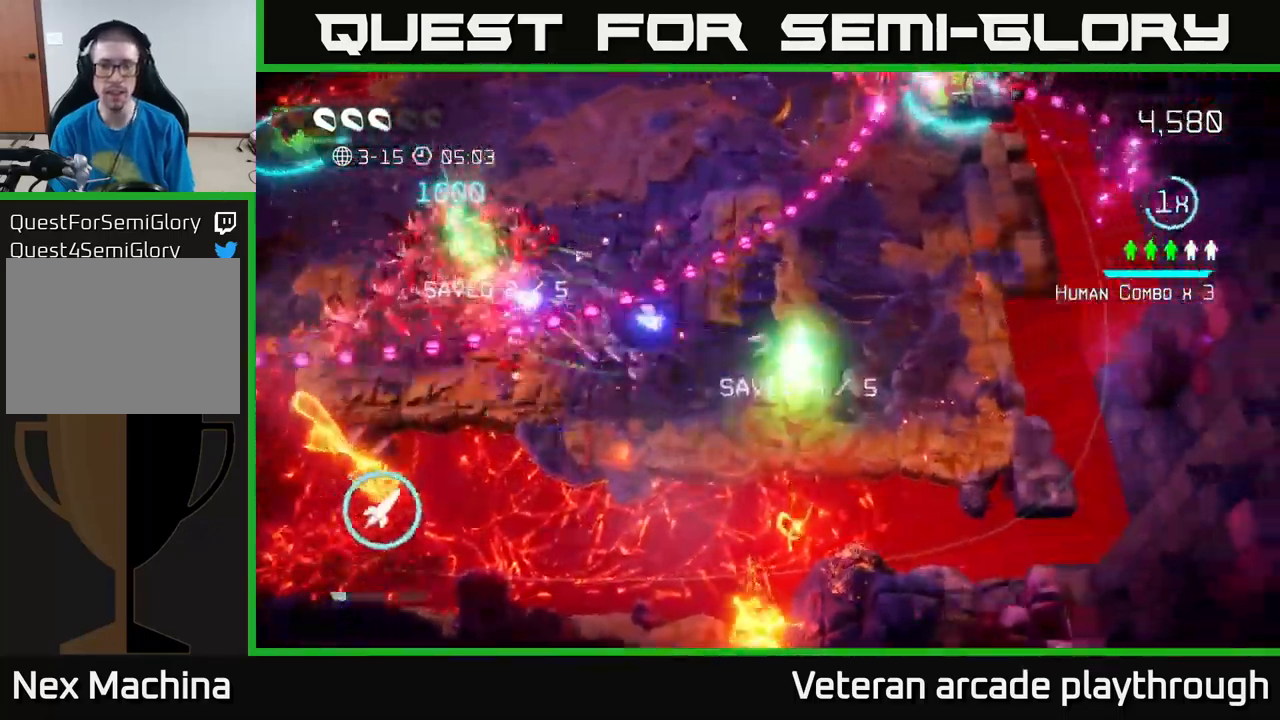
{"buttons": [], "left_stick": "down-right", "right_stick": "left", "events": [[234, "R2", "down"], [367, "R2", "up"], [450, "left_stick", "down-right"]]}
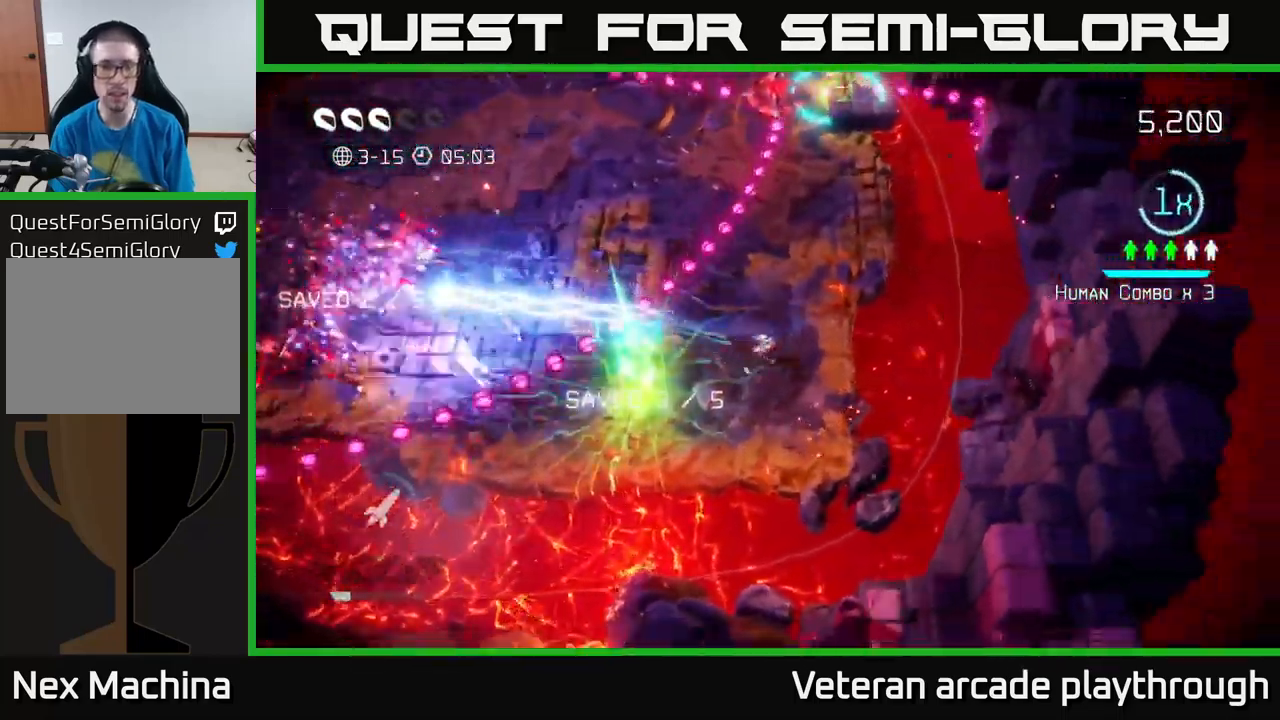
{"buttons": ["L2"], "left_stick": "up-left", "right_stick": "left", "events": [[200, "left_stick", "up-right"], [250, "left_stick", "up-left"], [334, "L2", "down"]]}
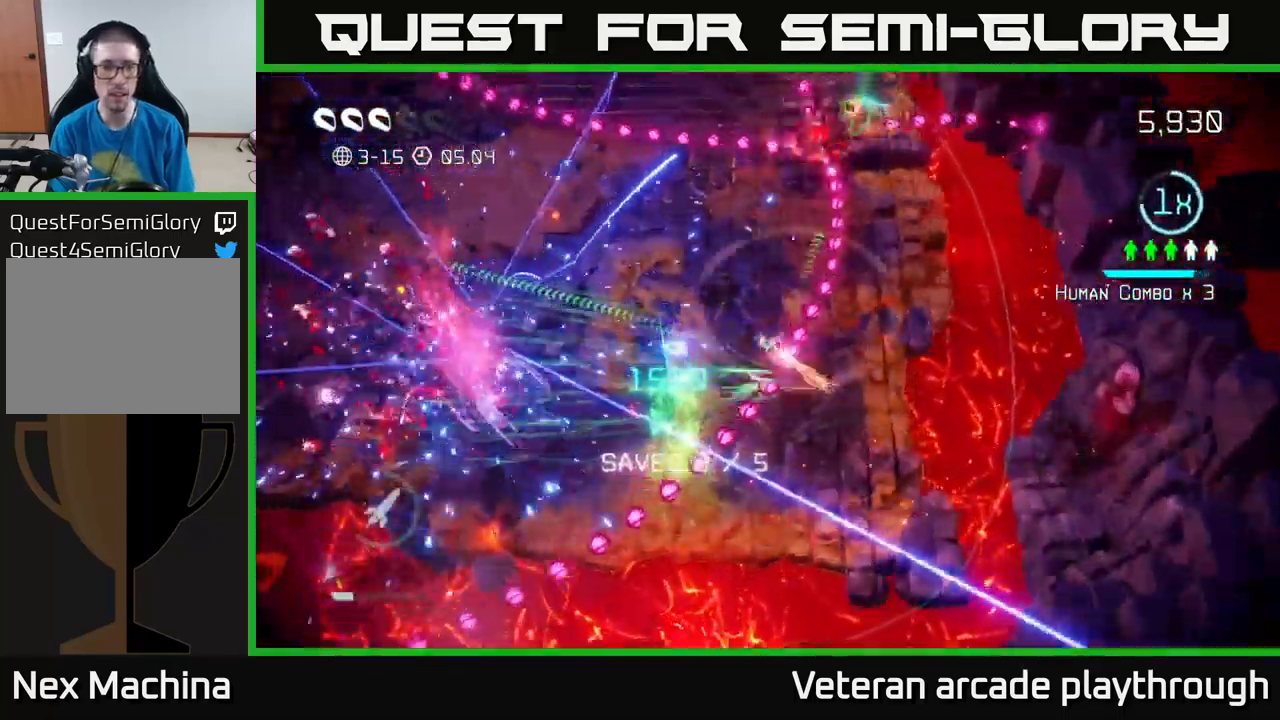
{"buttons": [], "left_stick": "up-right", "right_stick": "up-right", "events": [[50, "L2", "up"], [67, "left_stick", "left"], [217, "right_stick", "up"], [367, "left_stick", "up"], [434, "right_stick", "up-right"], [450, "left_stick", "up-right"]]}
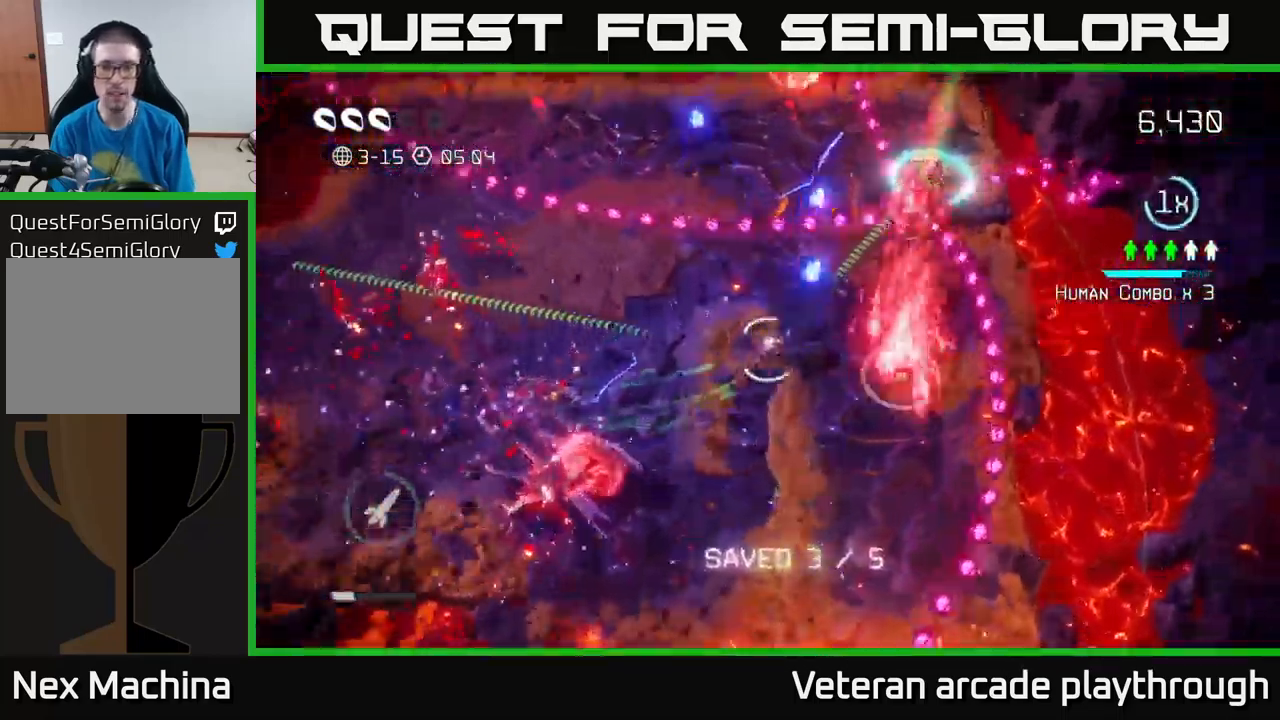
{"buttons": [], "left_stick": "down", "right_stick": "up-right", "events": [[200, "left_stick", "down-right"], [267, "left_stick", "down-left"], [467, "left_stick", "down"]]}
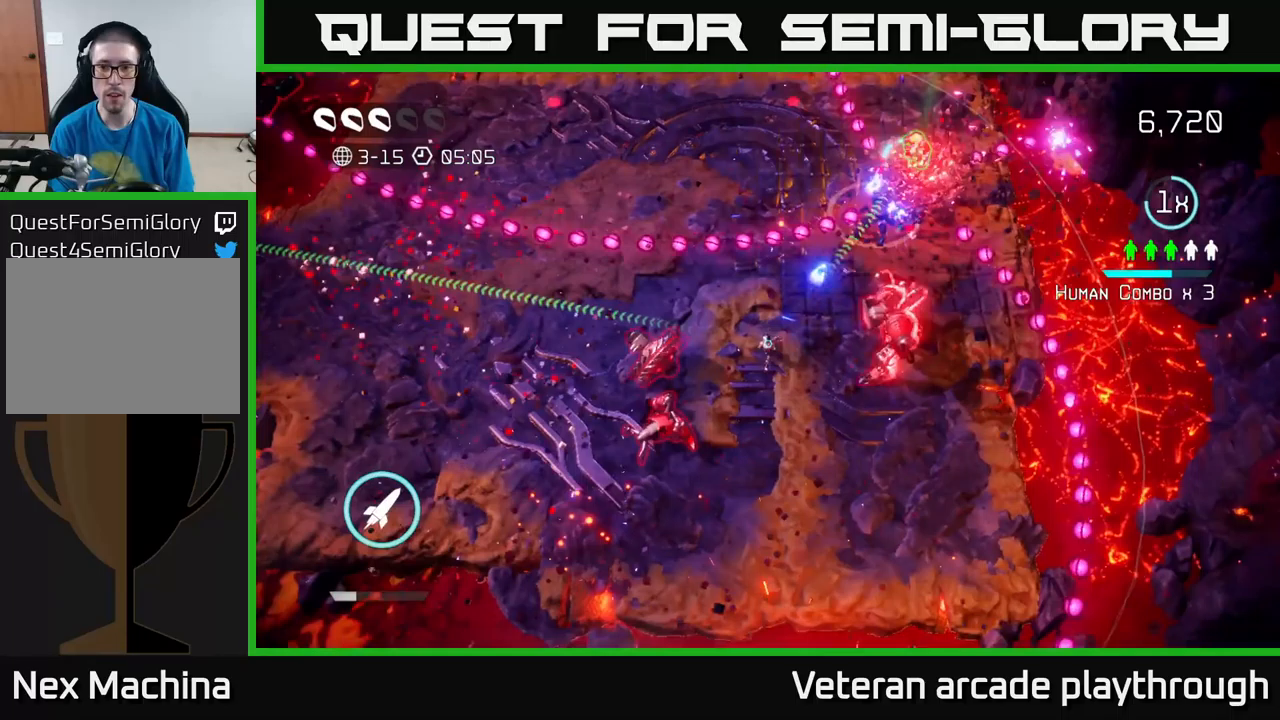
{"buttons": [], "left_stick": "right", "right_stick": "up", "events": [[300, "left_stick", "down-right"], [333, "right_stick", "up"], [466, "left_stick", "right"]]}
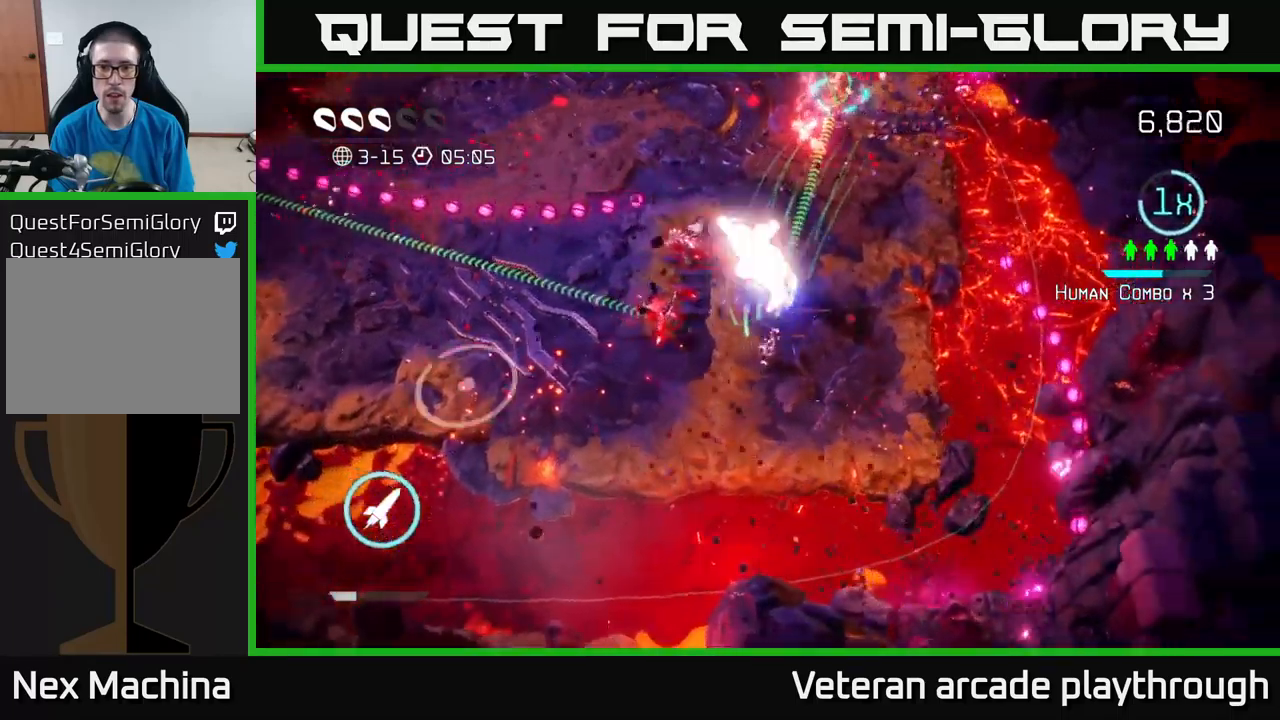
{"buttons": [], "left_stick": "up", "right_stick": "left", "events": [[116, "right_stick", "up-left"], [183, "left_stick", "up-right"], [250, "right_stick", "left"], [283, "R2", "down"], [350, "left_stick", "up"], [400, "R2", "up"]]}
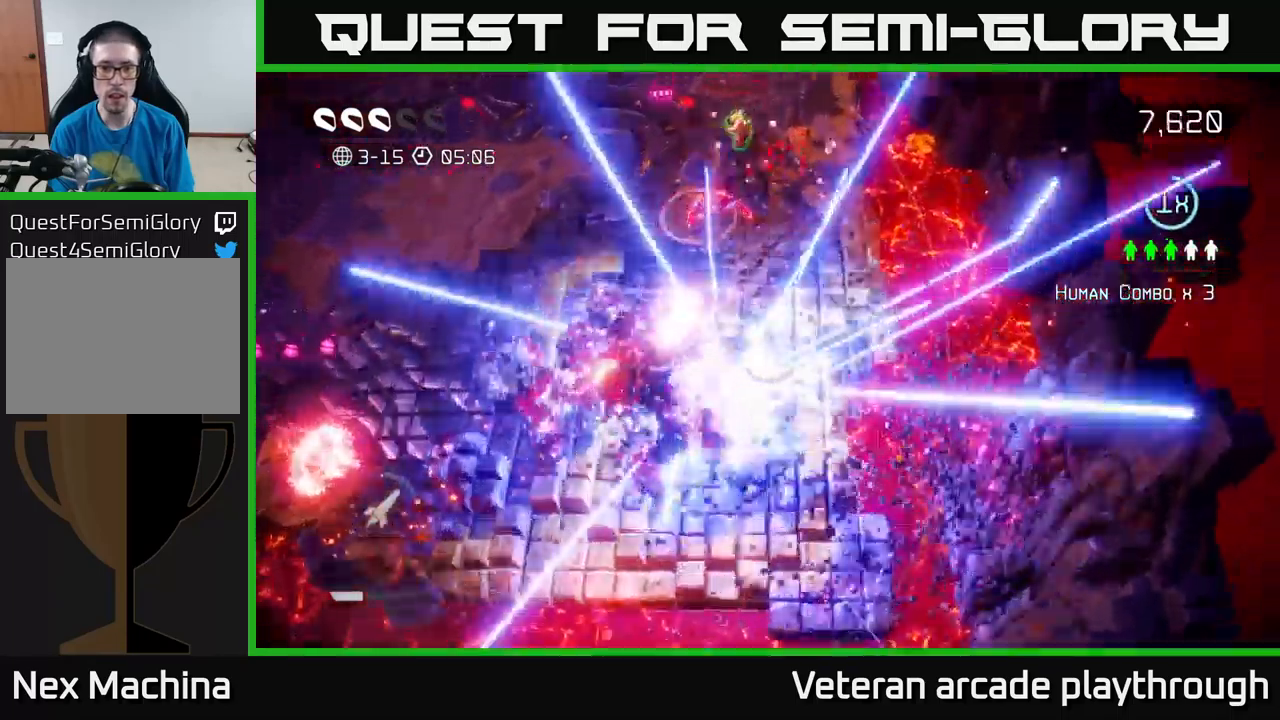
{"buttons": [], "left_stick": "up-right", "right_stick": "up-left", "events": [[100, "right_stick", "up-left"], [233, "right_stick", "up"], [350, "left_stick", "up-right"], [366, "right_stick", "up-left"]]}
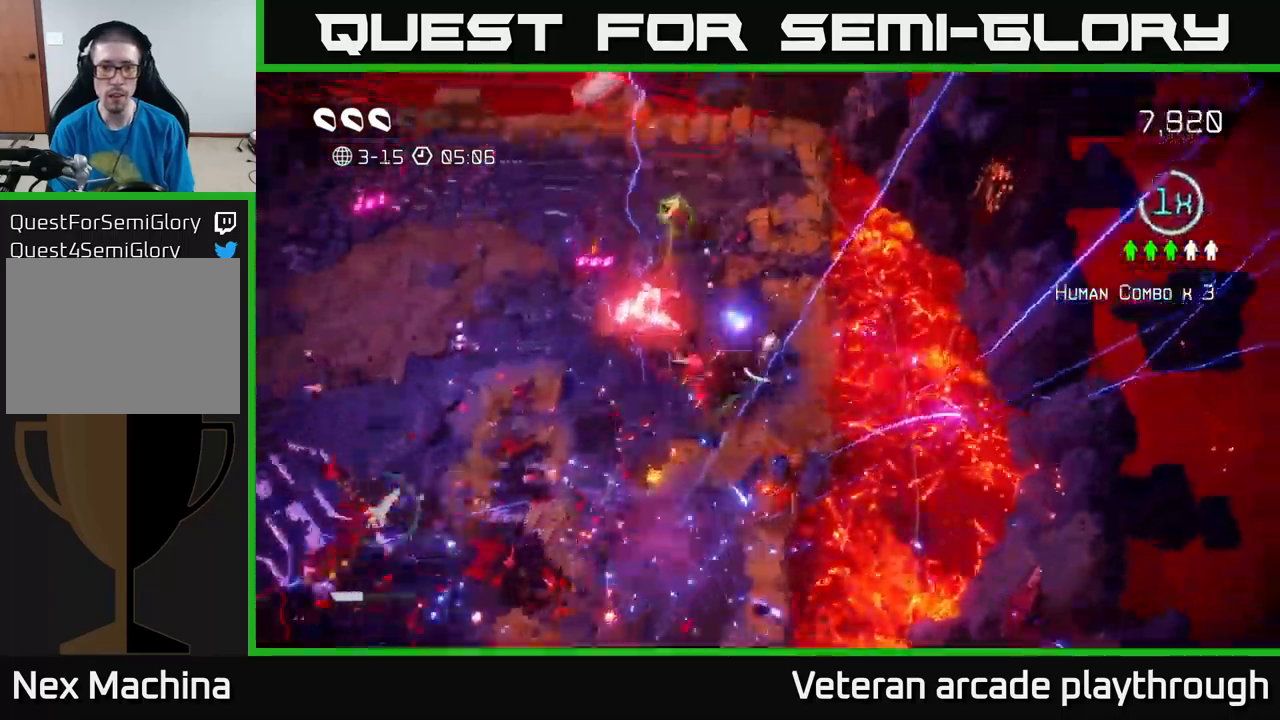
{"buttons": [], "left_stick": "up-left", "right_stick": "left", "events": [[116, "left_stick", "up"], [133, "right_stick", "down-left"], [250, "left_stick", "up-left"], [266, "right_stick", "down"], [416, "right_stick", "left"]]}
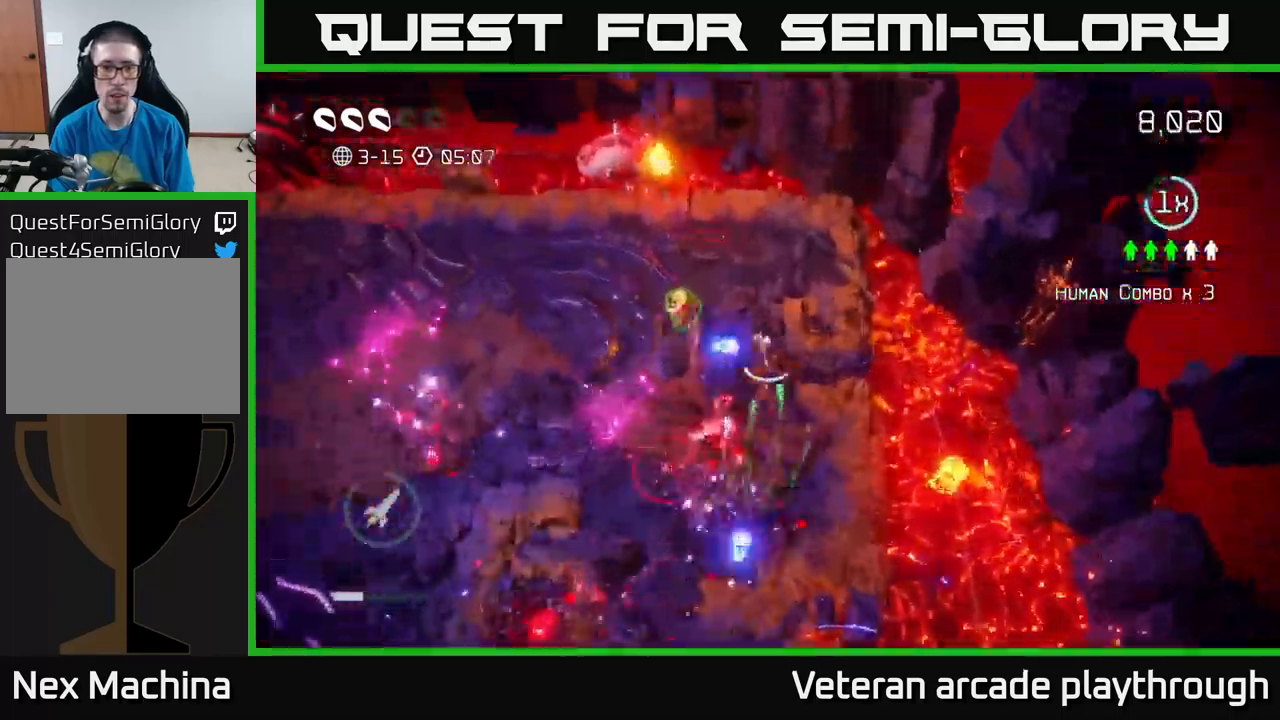
{"buttons": [], "left_stick": "left", "right_stick": "up-left", "events": [[116, "right_stick", "down"], [283, "left_stick", "left"], [283, "right_stick", "up-left"]]}
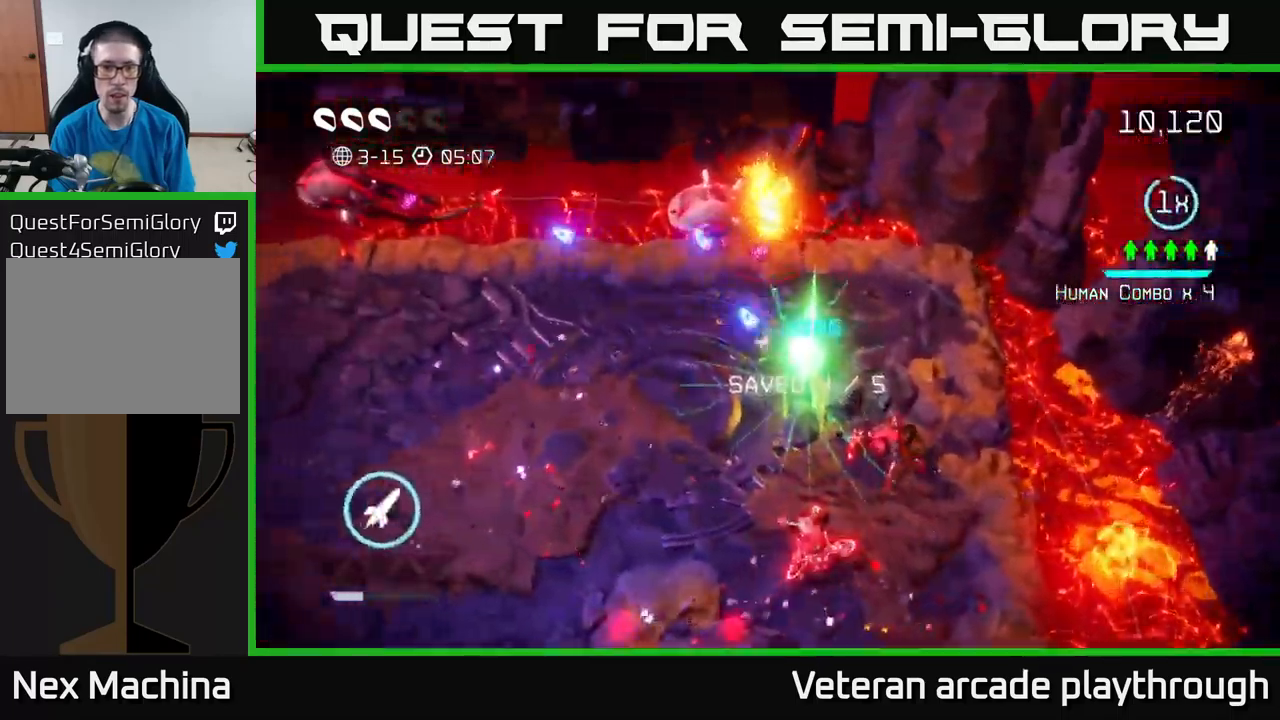
{"buttons": [], "left_stick": "down-left", "right_stick": "up-right", "events": [[66, "right_stick", "up"], [266, "left_stick", "up-left"], [350, "R2", "down"], [350, "right_stick", "up-right"], [500, "R2", "up"], [500, "left_stick", "down-left"]]}
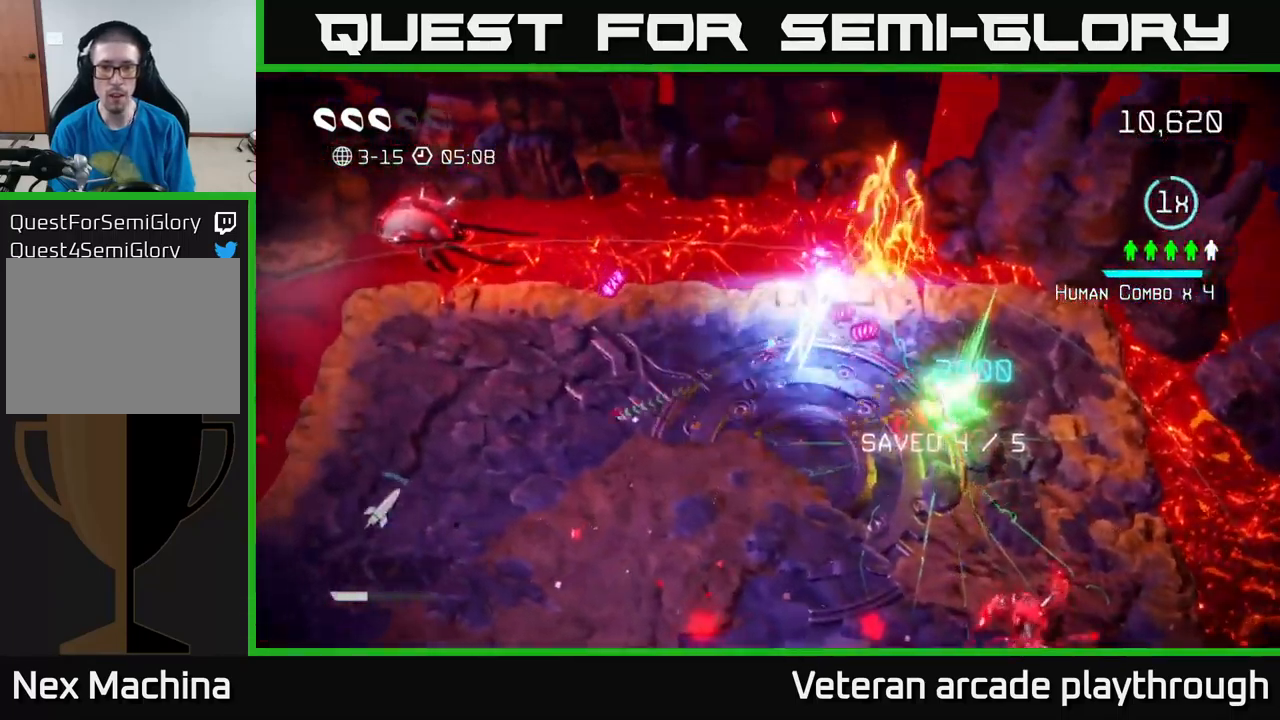
{"buttons": [], "left_stick": "left", "right_stick": "right", "events": [[283, "right_stick", "right"], [316, "left_stick", "left"]]}
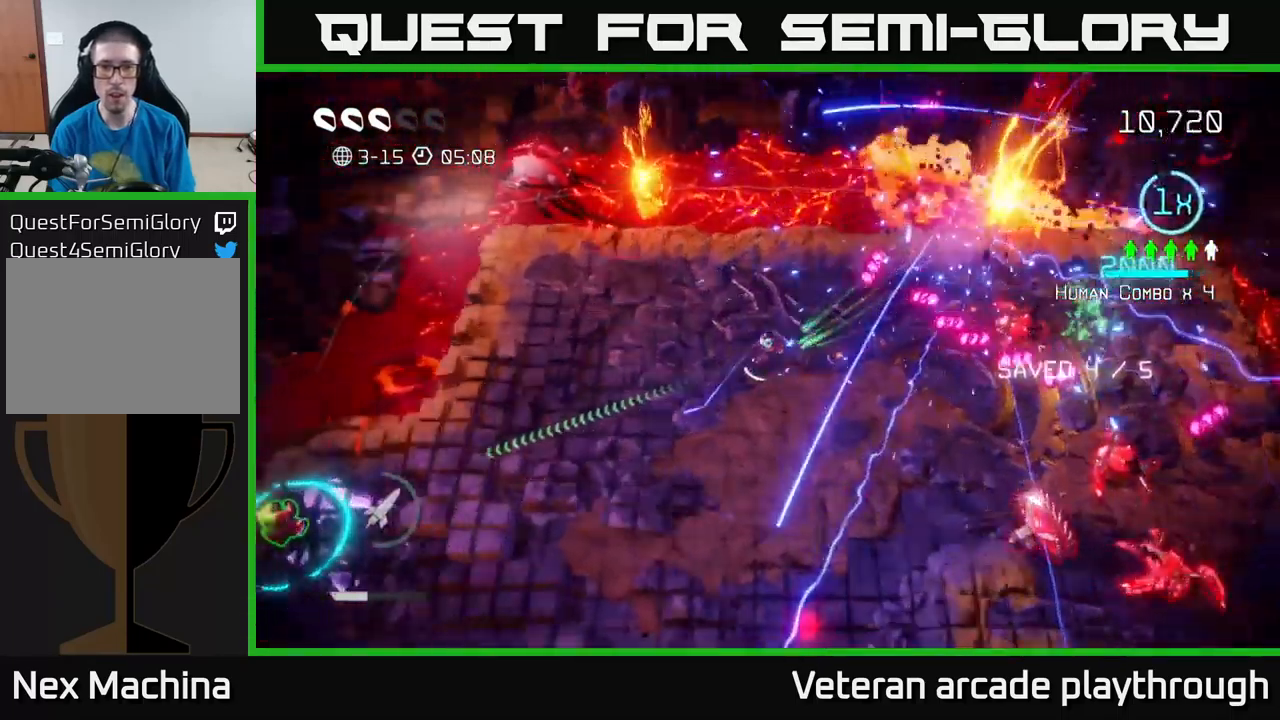
{"buttons": [], "left_stick": "down-left", "right_stick": "right", "events": [[216, "left_stick", "center"], [333, "left_stick", "up-right"], [400, "left_stick", "down-left"]]}